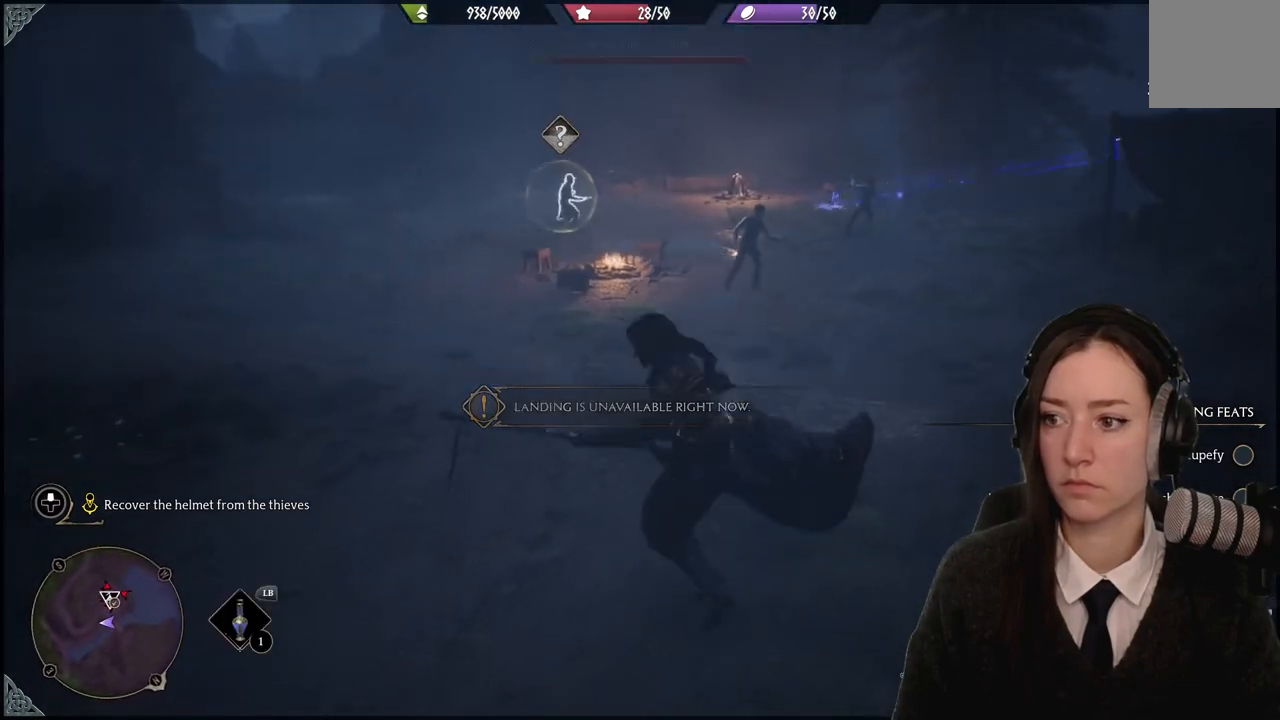
Gameplay with a controller (Xbox layout); each line is a JSON object with the inputs held at the frame after it. "events" lists button and stick changes between this image and that frame as [ms after this image, input, new state], when the widget could be followed in between. Not read: DPAD_DOWN L1 L3 R3.
{"buttons": [], "left_stick": "down-left", "right_stick": "up-right", "events": [[267, "left_stick", "down-left"], [267, "right_stick", "right"], [334, "right_stick", "up-right"]]}
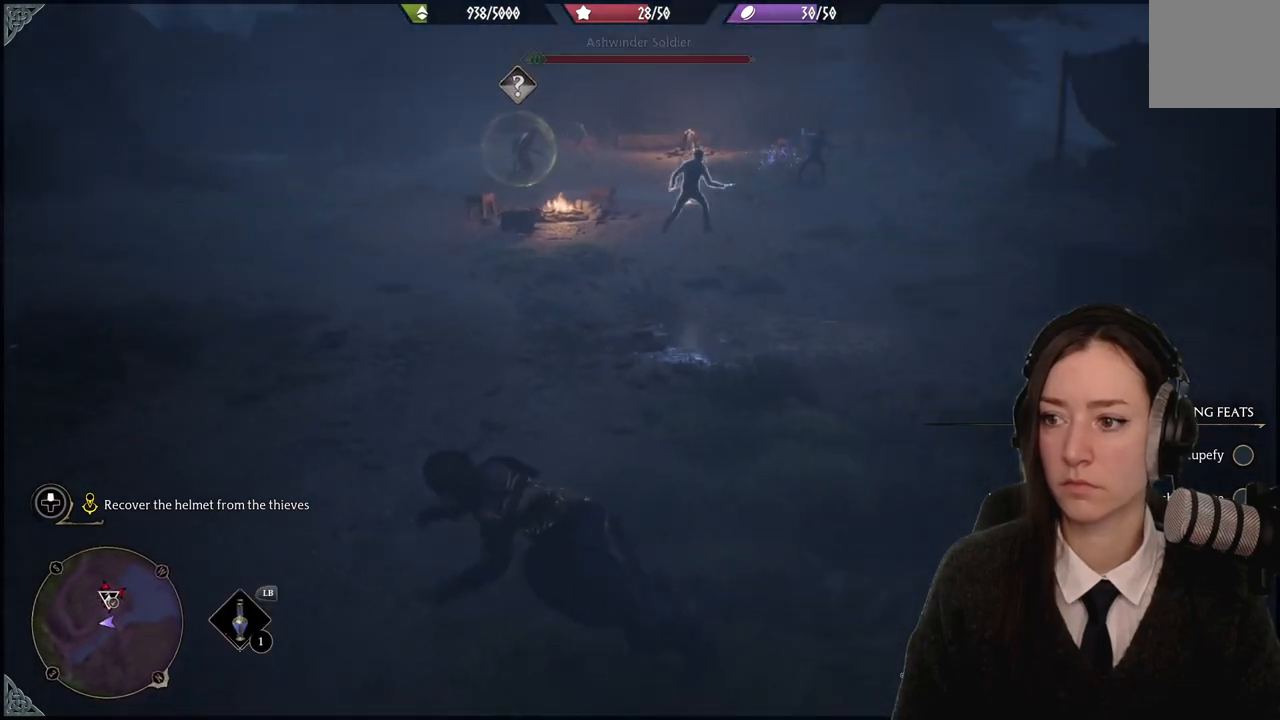
{"buttons": [], "left_stick": "down-left", "right_stick": "center", "events": [[134, "right_stick", "center"]]}
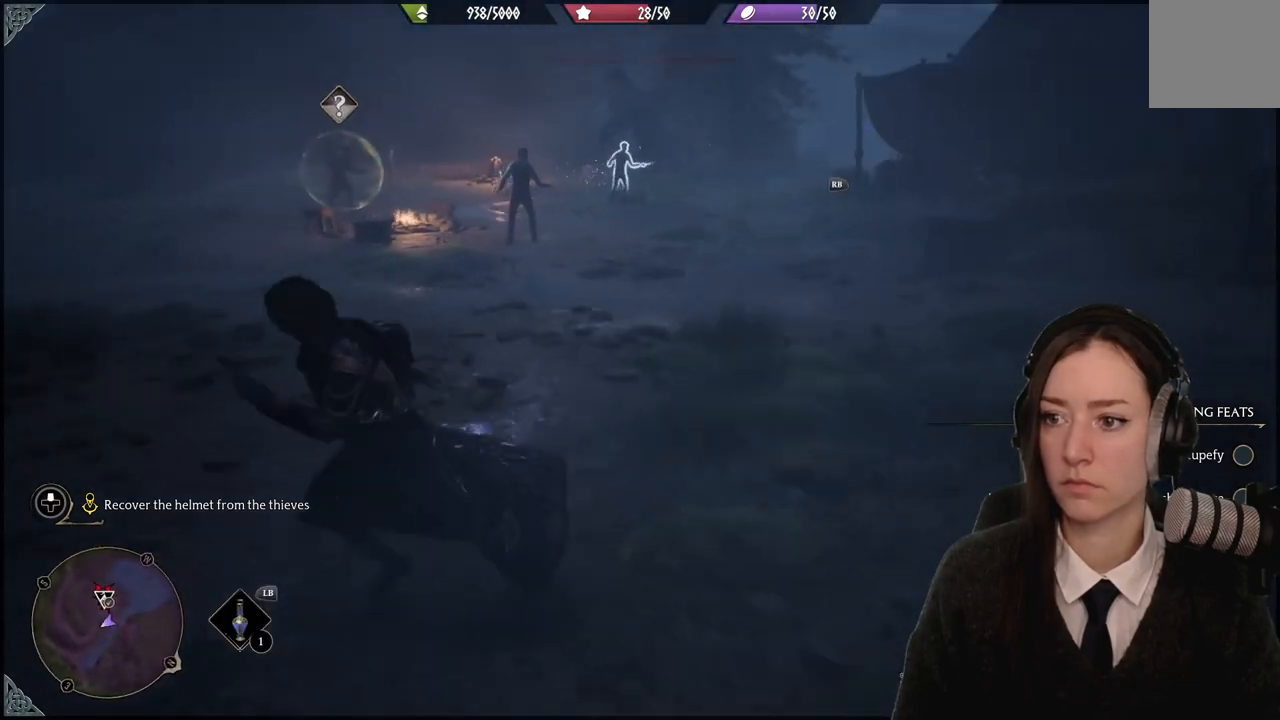
{"buttons": ["R2"], "left_stick": "center", "right_stick": "center", "events": [[300, "R2", "down"], [334, "left_stick", "center"]]}
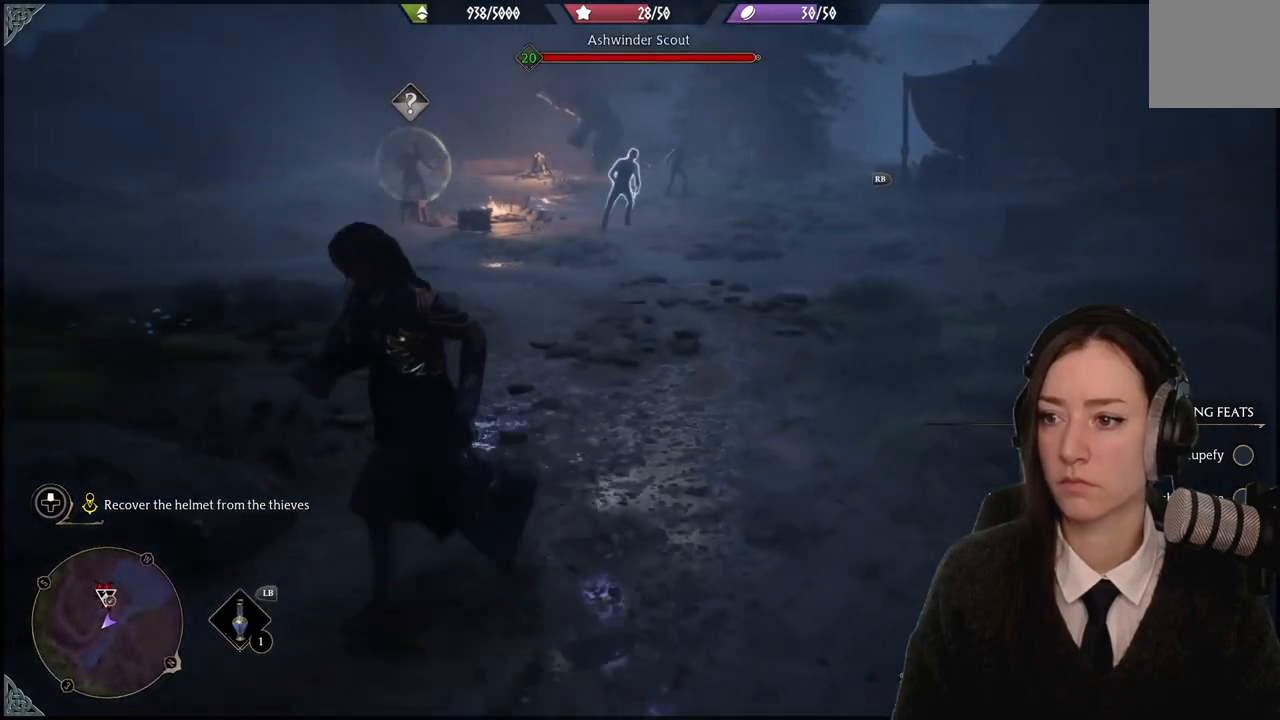
{"buttons": ["A", "R2"], "left_stick": "center", "right_stick": "center", "events": [[467, "A", "down"]]}
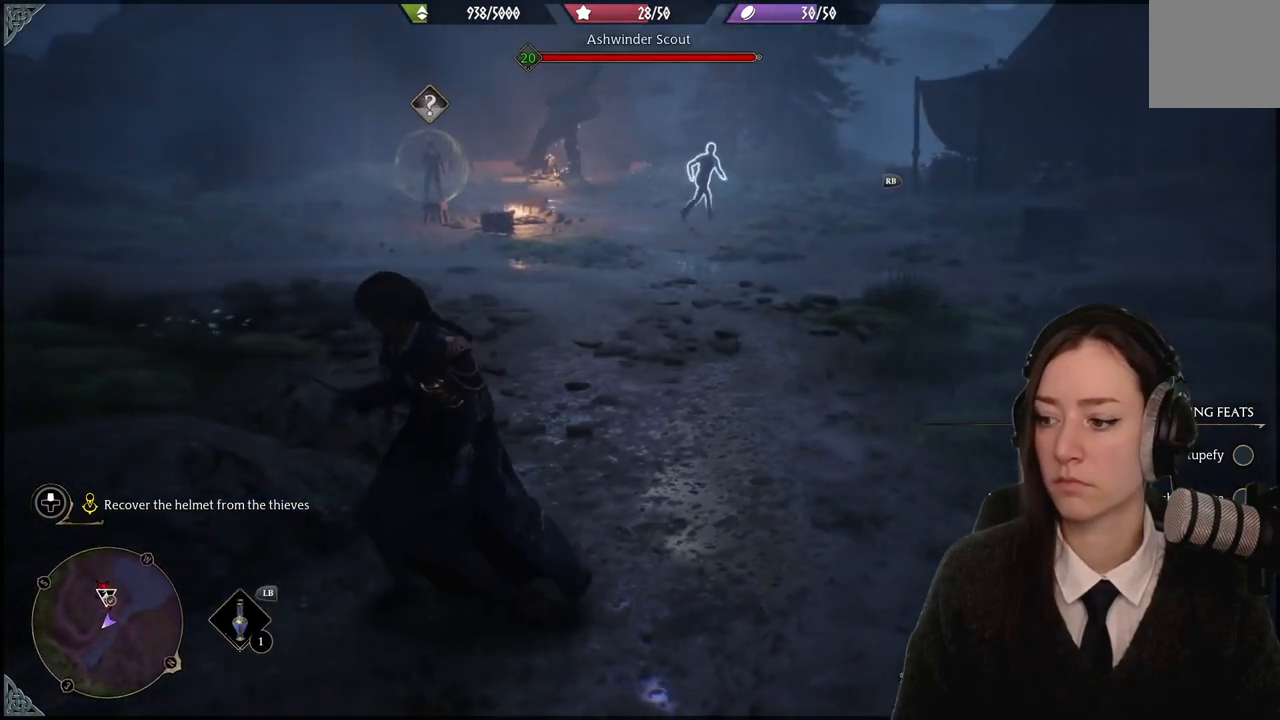
{"buttons": ["R2"], "left_stick": "down-left", "right_stick": "center", "events": [[66, "A", "up"], [267, "left_stick", "down-left"]]}
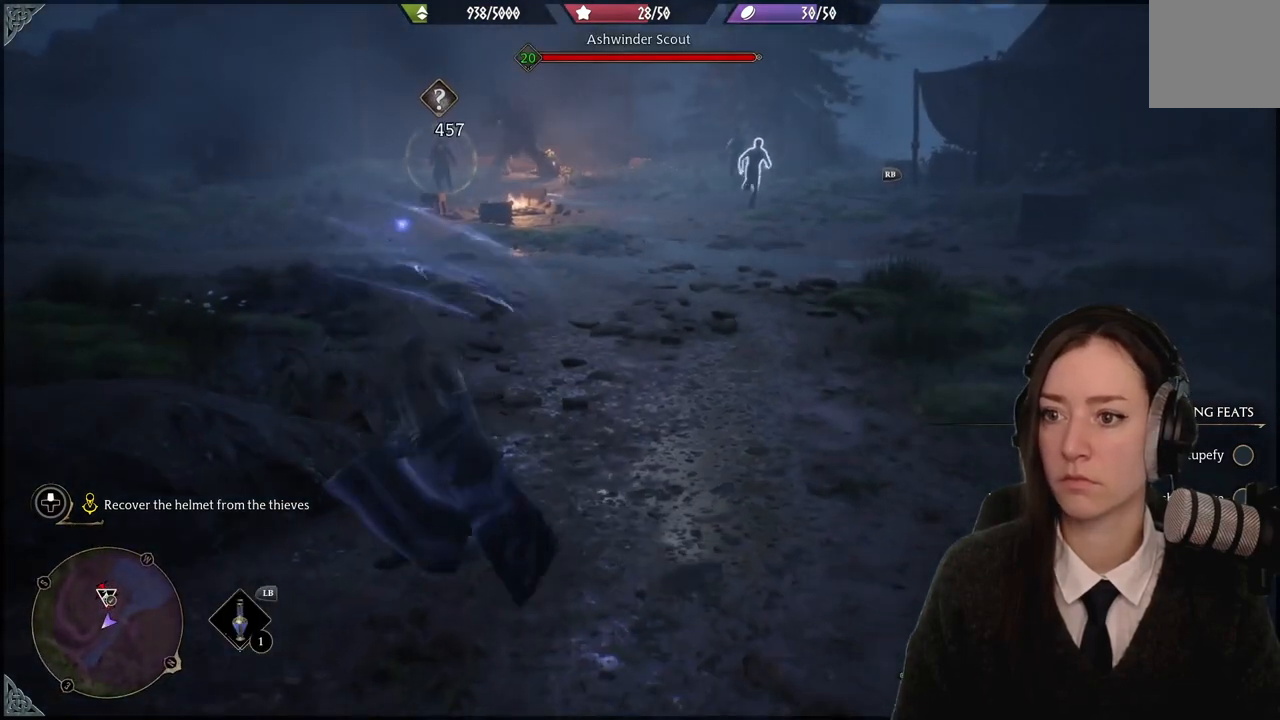
{"buttons": [], "left_stick": "up-left", "right_stick": "center", "events": [[100, "R2", "up"], [501, "left_stick", "up-left"]]}
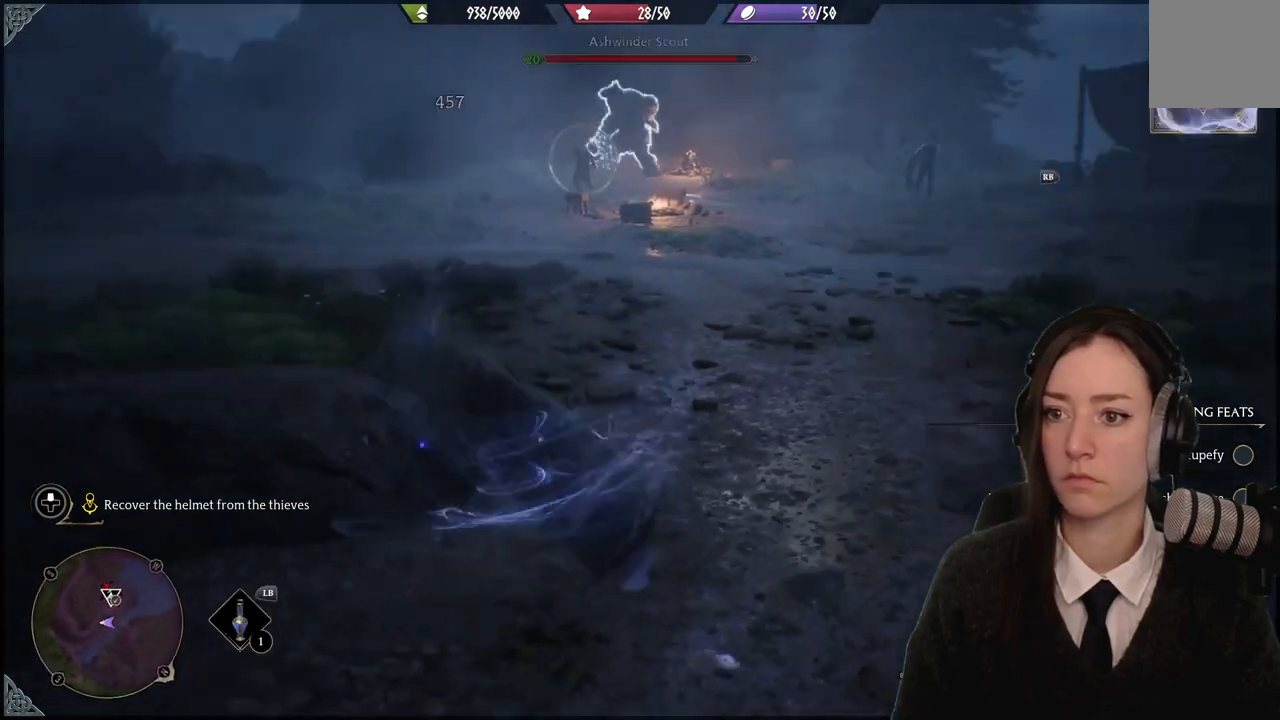
{"buttons": [], "left_stick": "center", "right_stick": "down-right", "events": [[66, "left_stick", "up"], [200, "right_stick", "up"], [333, "right_stick", "right"], [467, "right_stick", "down-right"], [500, "left_stick", "center"]]}
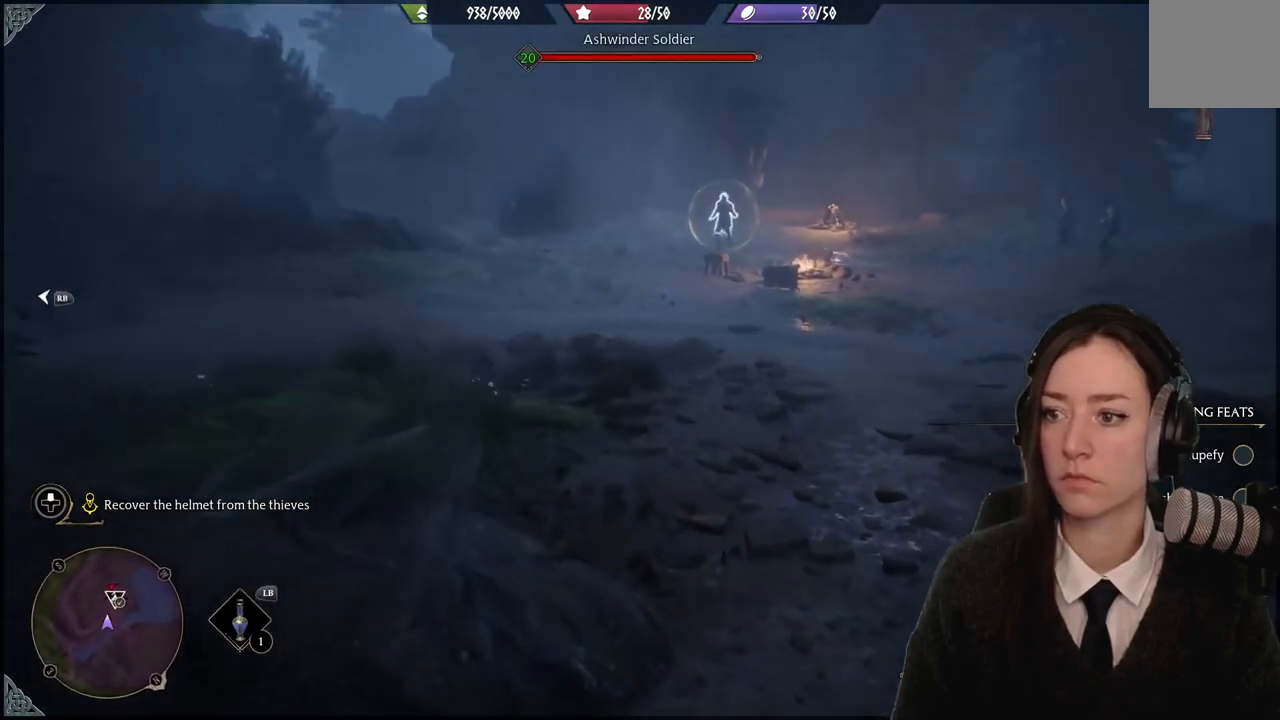
{"buttons": [], "left_stick": "center", "right_stick": "center", "events": [[67, "right_stick", "center"], [300, "right_stick", "right"], [434, "right_stick", "center"]]}
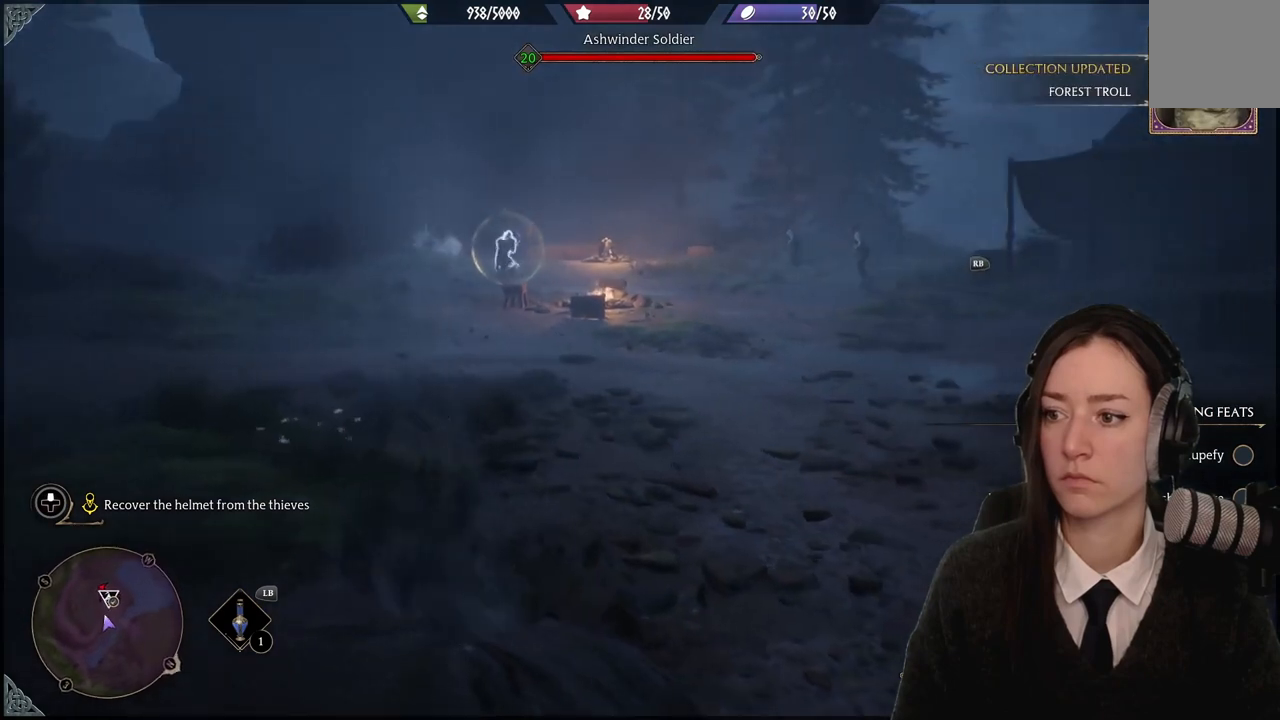
{"buttons": [], "left_stick": "center", "right_stick": "center", "events": []}
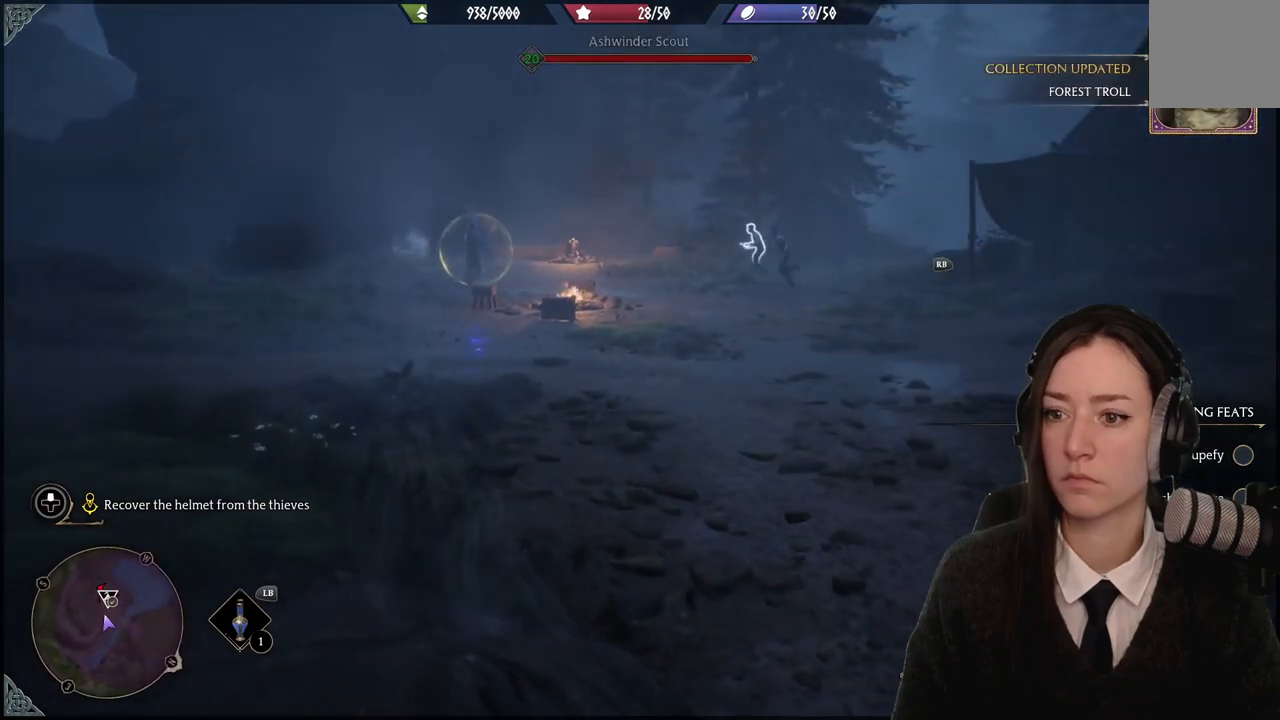
{"buttons": [], "left_stick": "center", "right_stick": "center", "events": []}
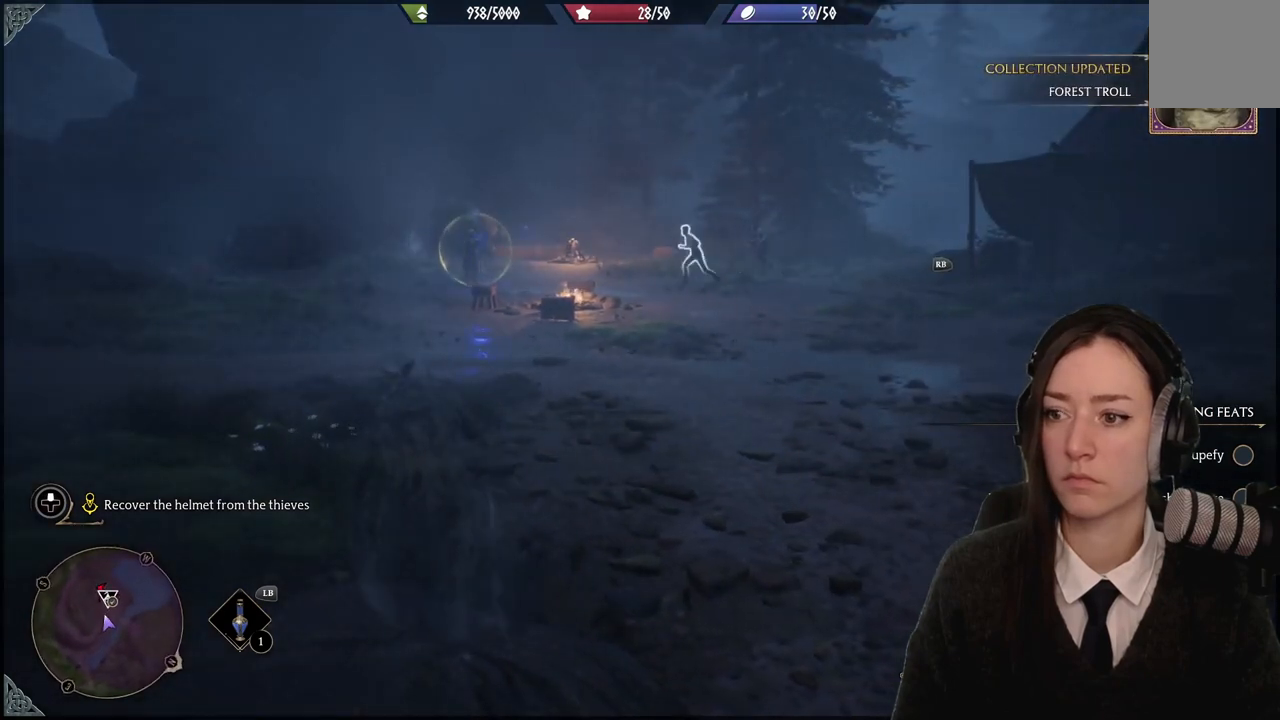
{"buttons": [], "left_stick": "center", "right_stick": "center", "events": []}
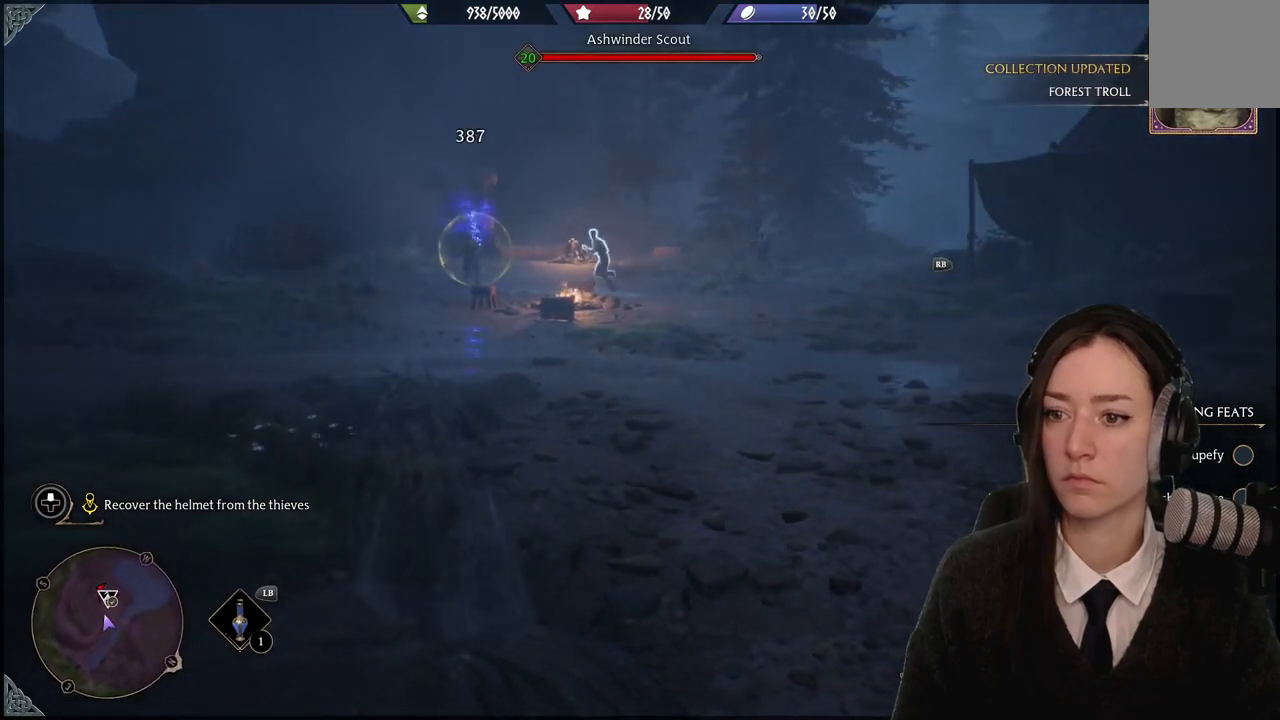
{"buttons": [], "left_stick": "center", "right_stick": "up-left", "events": [[400, "right_stick", "up-left"]]}
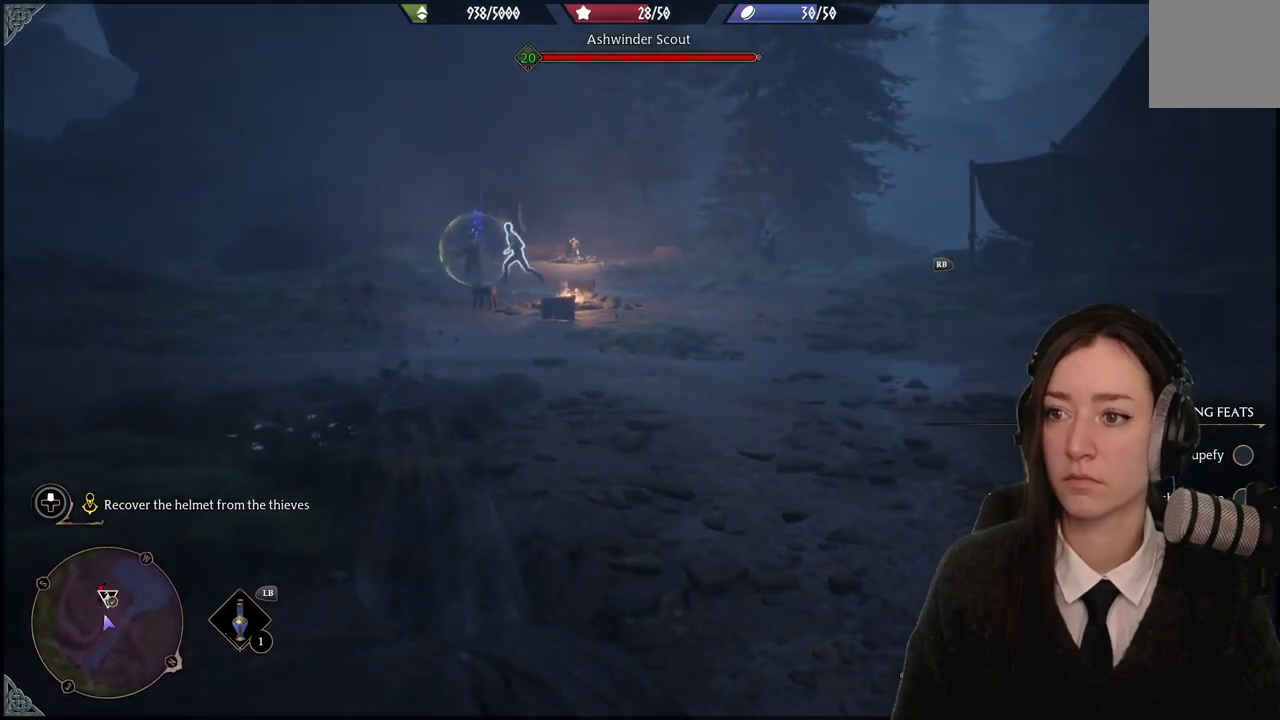
{"buttons": [], "left_stick": "center", "right_stick": "center", "events": [[333, "right_stick", "center"]]}
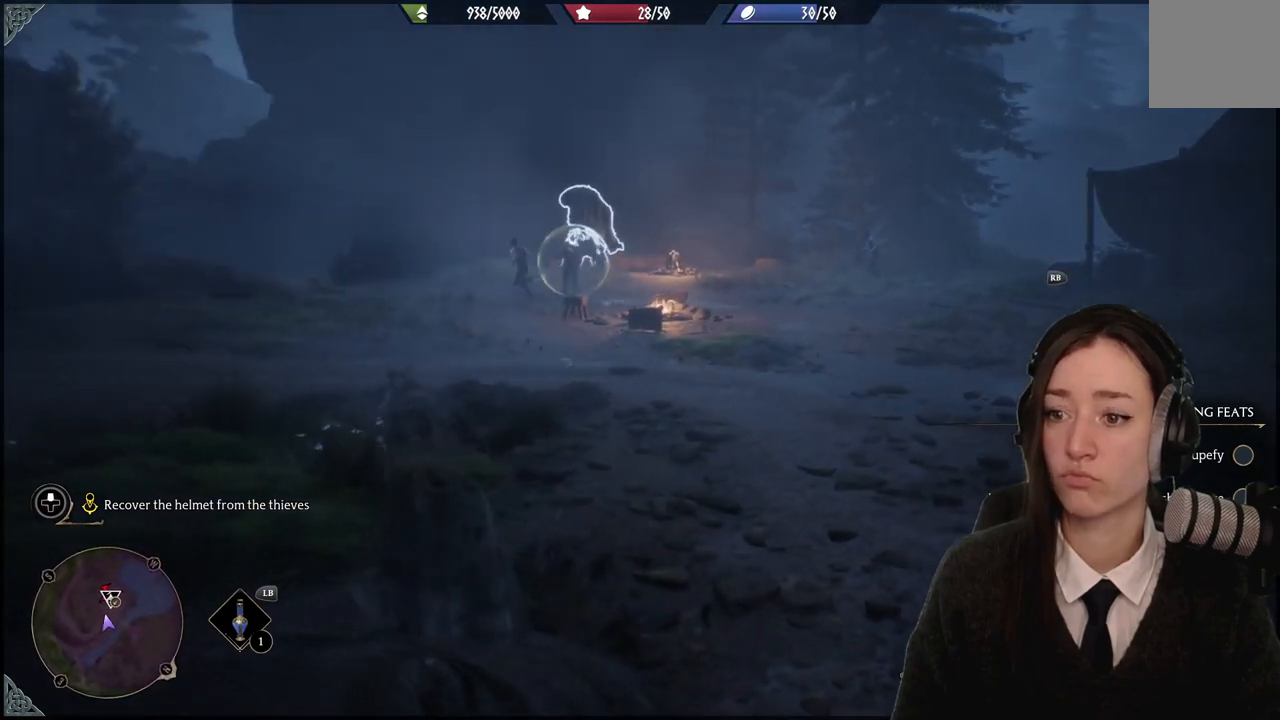
{"buttons": [], "left_stick": "center", "right_stick": "center", "events": []}
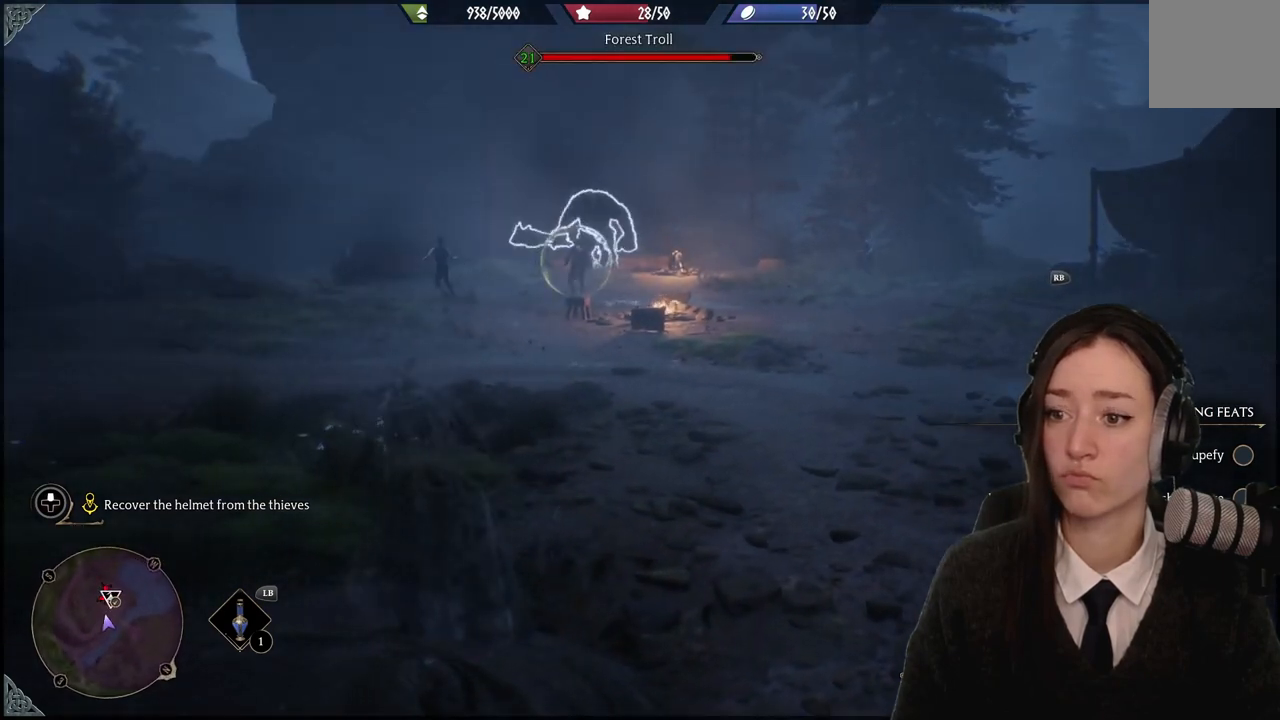
{"buttons": [], "left_stick": "center", "right_stick": "center", "events": [[100, "right_stick", "left"], [333, "right_stick", "center"]]}
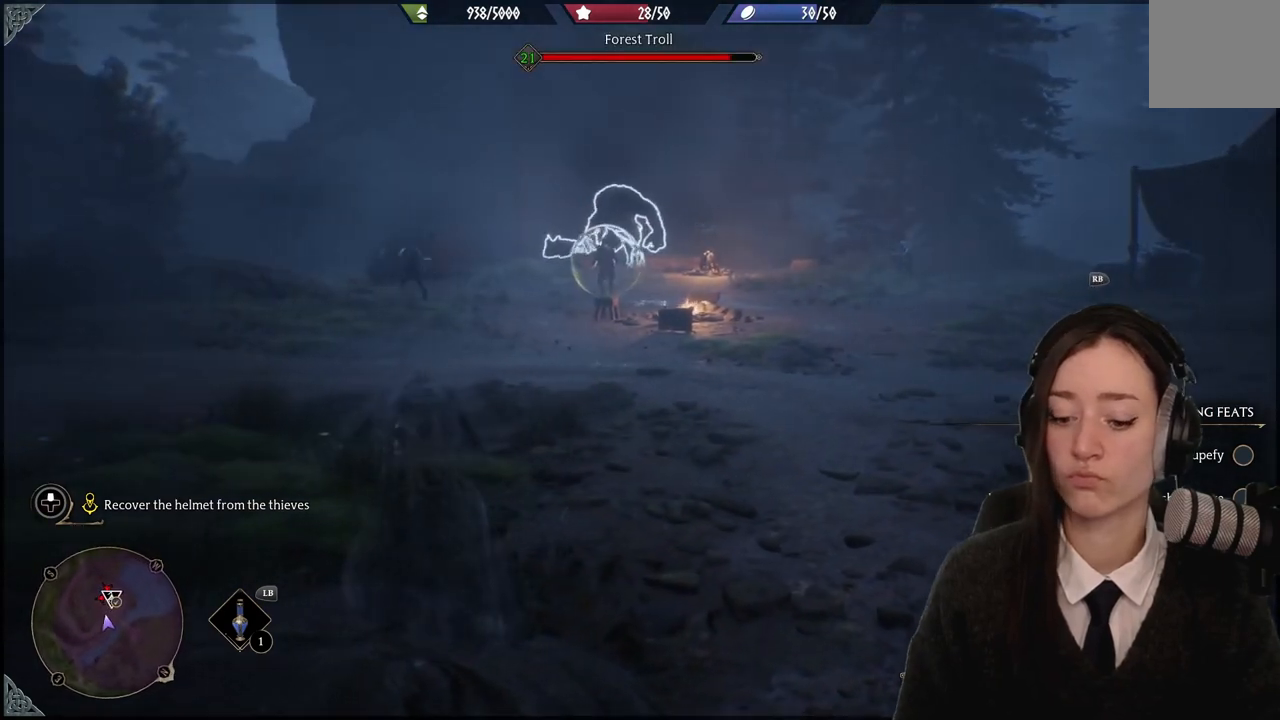
{"buttons": [], "left_stick": "center", "right_stick": "center", "events": []}
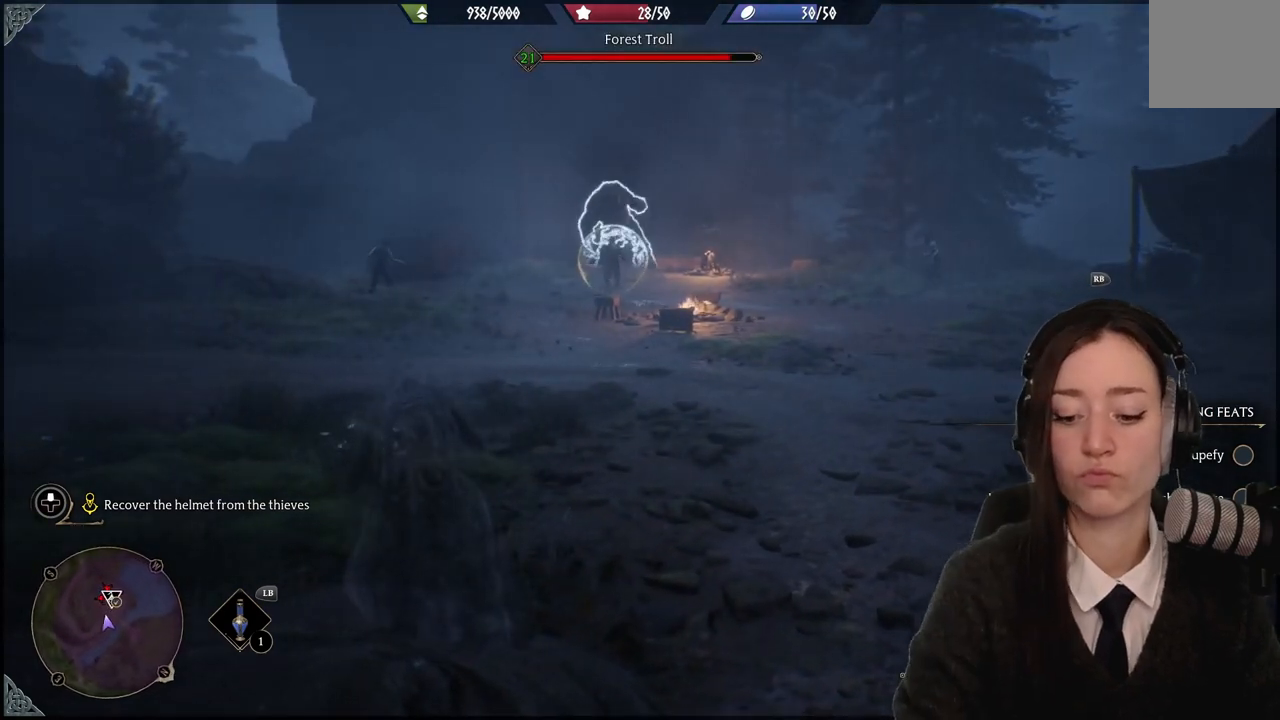
{"buttons": [], "left_stick": "center", "right_stick": "center", "events": []}
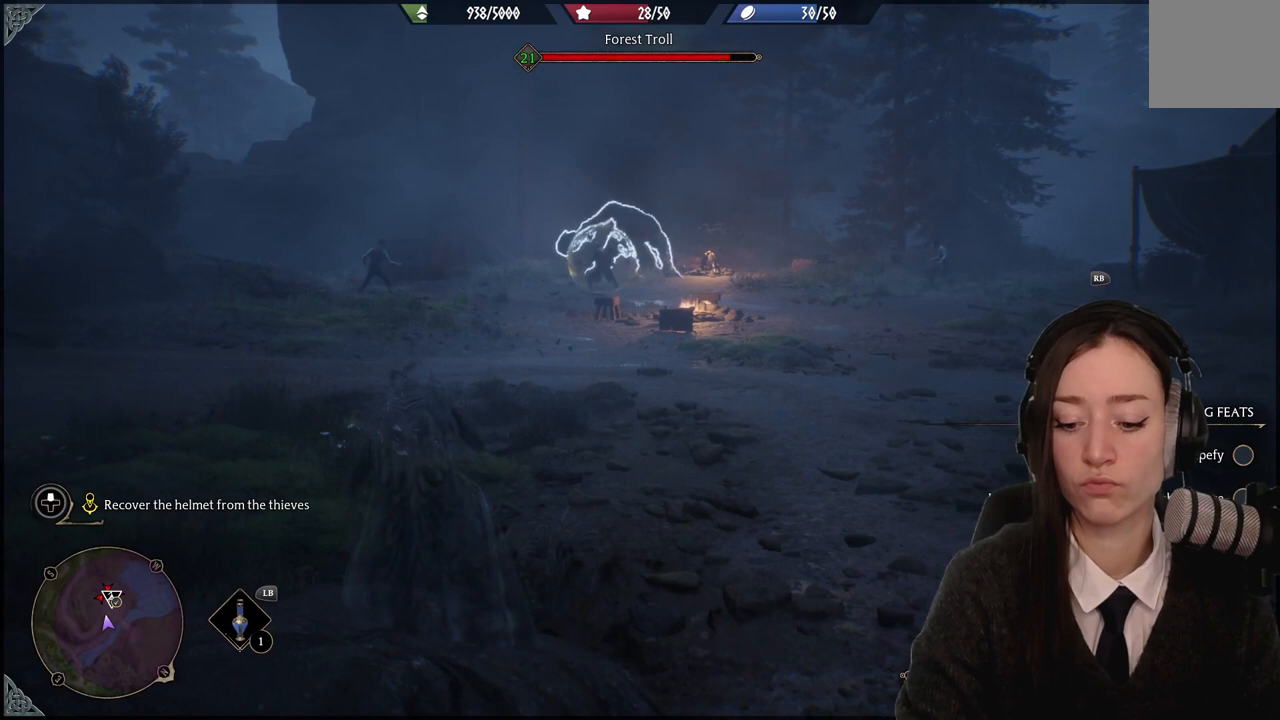
{"buttons": [], "left_stick": "center", "right_stick": "center", "events": []}